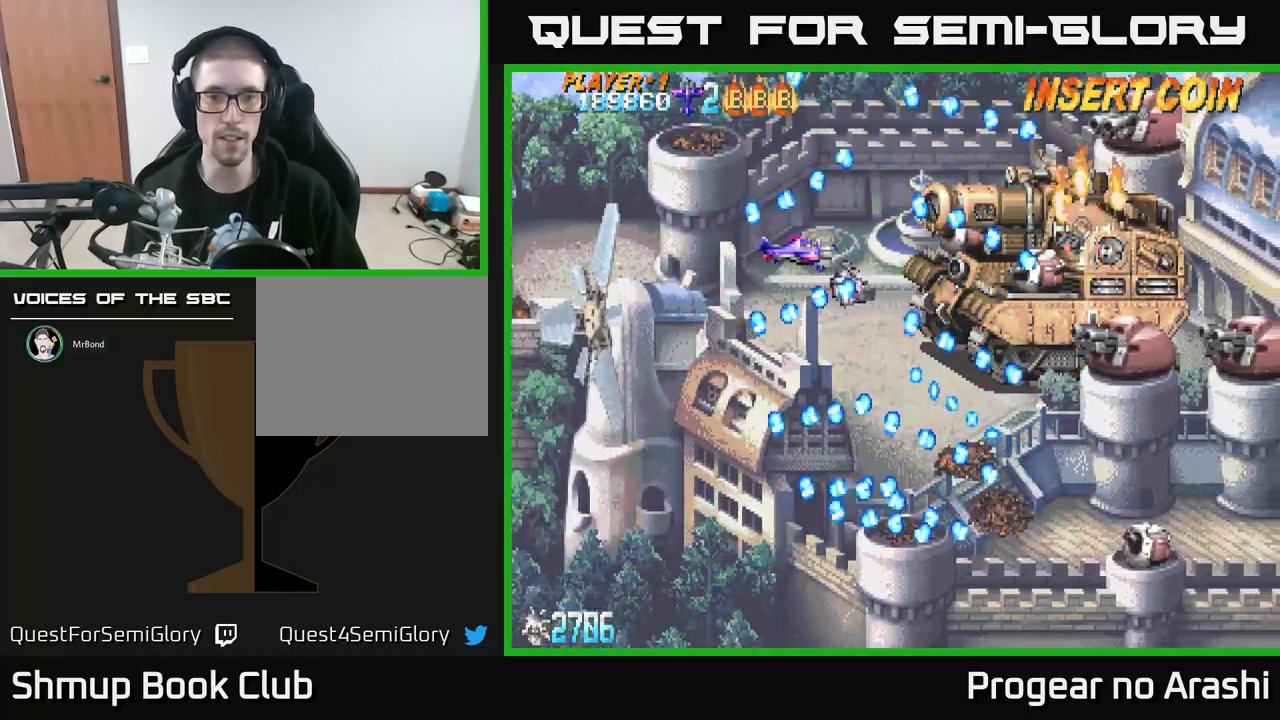
Gameplay with a controller (Xbox layout); each line is a JSON object with the inputs held at the frame after it. "events" lists button and stick changes between this image and that frame as [ms after this image, input, new state], when the widget could be followed in between. Not read: right_stick.
{"buttons": [], "left_stick": "center", "events": [[17, "DPAD_RIGHT", "up"], [333, "DPAD_RIGHT", "down"], [467, "DPAD_RIGHT", "up"]]}
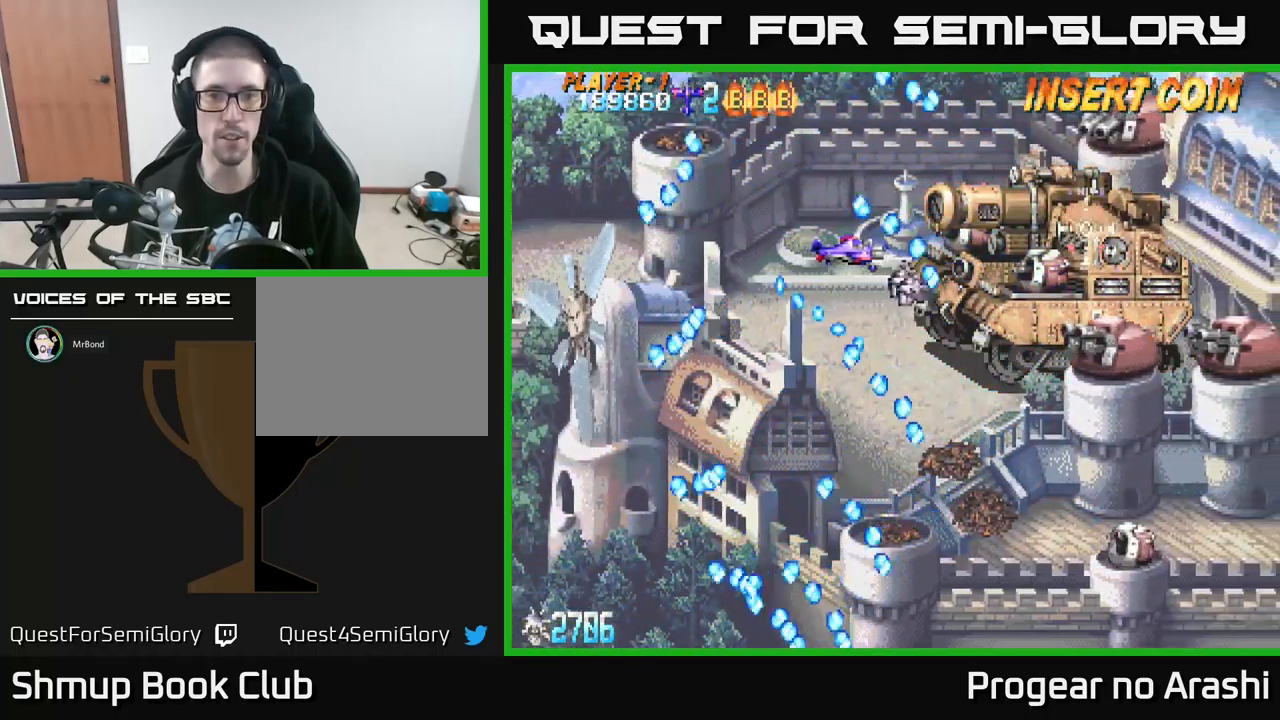
{"buttons": ["DPAD_UP"], "left_stick": "center", "events": [[83, "DPAD_DOWN", "down"], [283, "DPAD_DOWN", "up"], [333, "DPAD_RIGHT", "down"], [399, "DPAD_RIGHT", "up"], [499, "DPAD_UP", "down"]]}
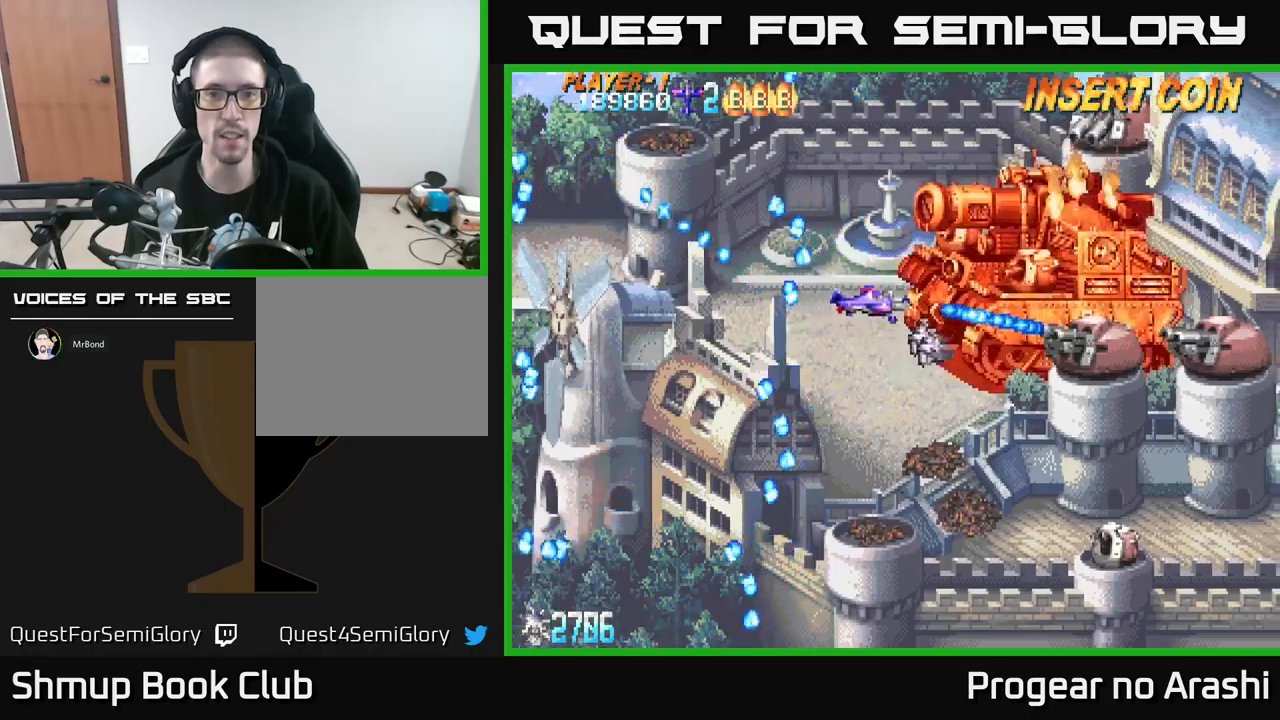
{"buttons": ["X", "DPAD_LEFT"], "left_stick": "center", "events": [[83, "DPAD_LEFT", "down"], [233, "DPAD_UP", "up"], [283, "DPAD_LEFT", "up"], [283, "X", "down"], [383, "DPAD_LEFT", "down"]]}
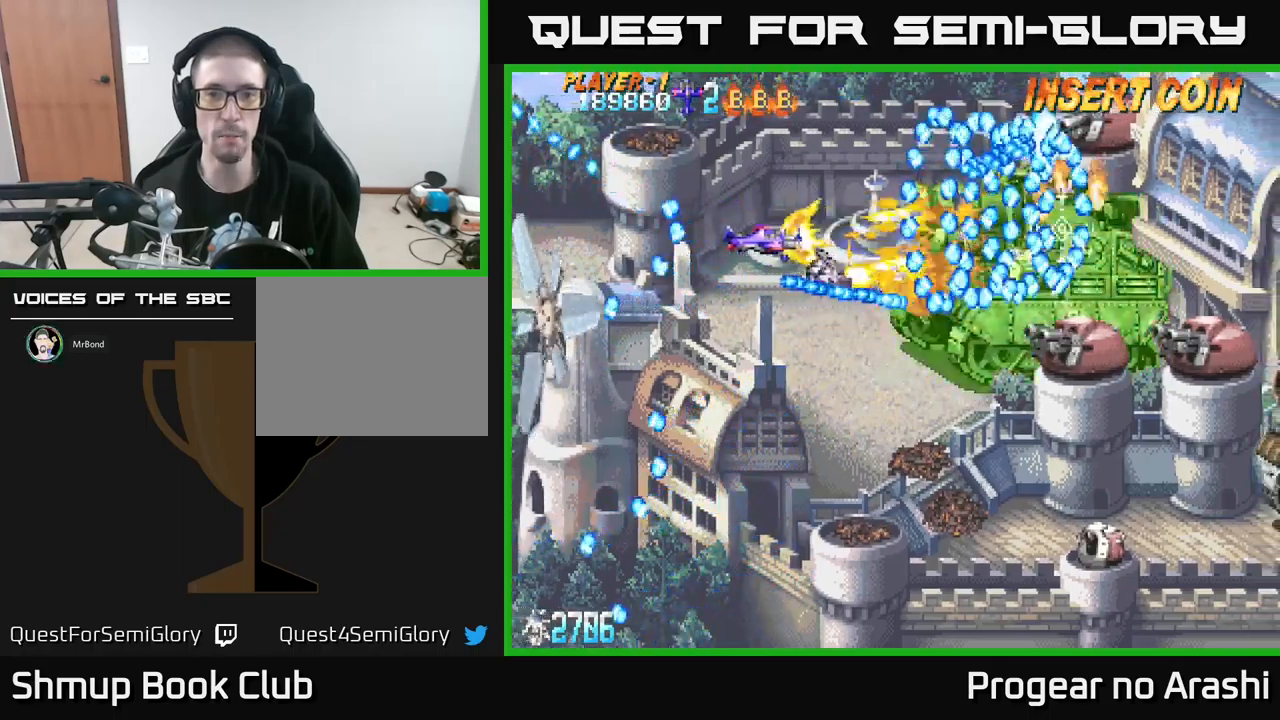
{"buttons": ["X", "DPAD_UP"], "left_stick": "center", "events": [[17, "DPAD_LEFT", "up"], [183, "DPAD_LEFT", "down"], [183, "DPAD_UP", "down"], [283, "DPAD_UP", "up"], [317, "DPAD_LEFT", "up"], [500, "DPAD_UP", "down"]]}
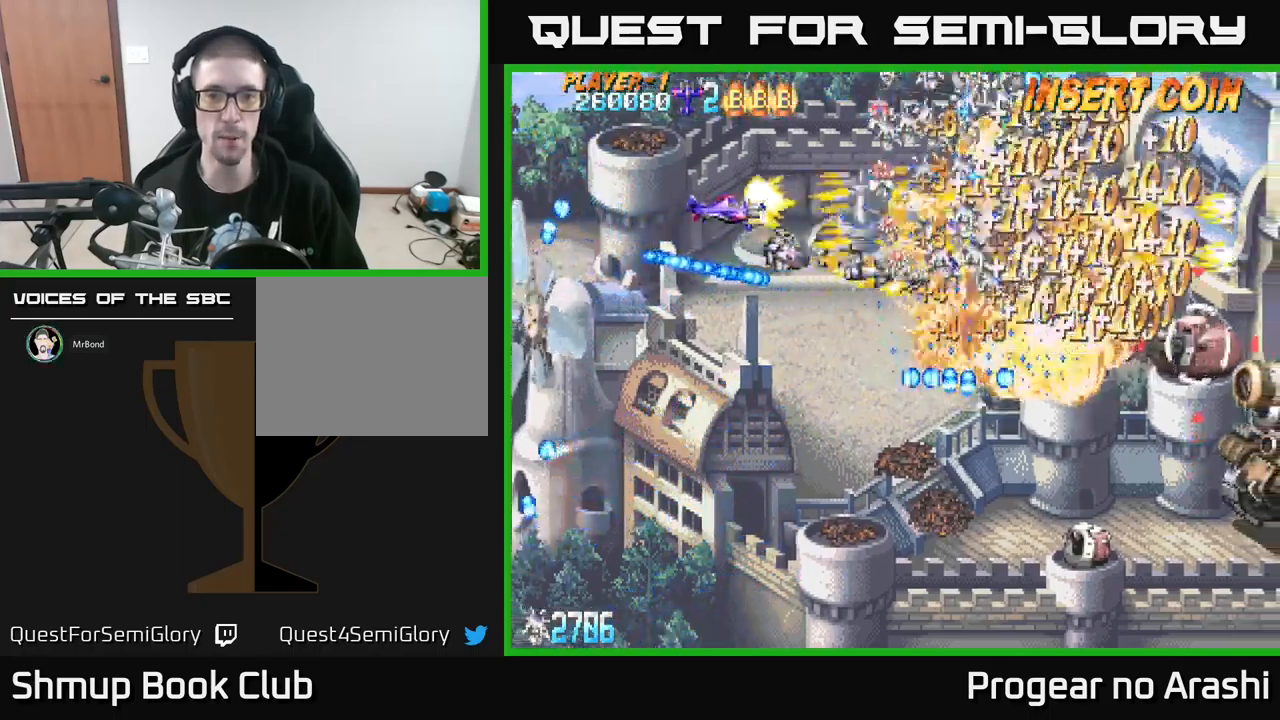
{"buttons": ["X", "DPAD_UP", "DPAD_LEFT"], "left_stick": "center", "events": [[33, "A", "down"], [100, "X", "up"], [233, "DPAD_UP", "up"], [467, "DPAD_LEFT", "down"], [467, "DPAD_UP", "down"], [500, "A", "up"], [500, "X", "down"]]}
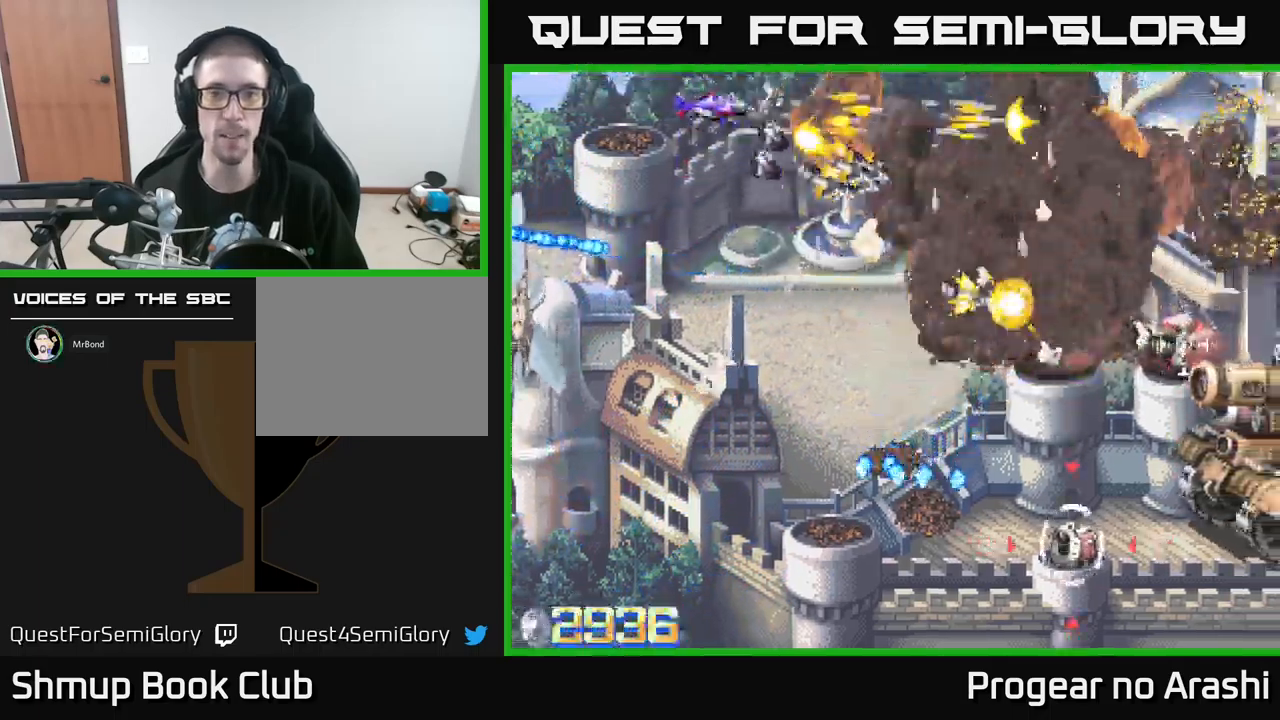
{"buttons": ["DPAD_DOWN"], "left_stick": "center", "events": [[50, "DPAD_UP", "up"], [100, "DPAD_DOWN", "down"], [117, "DPAD_LEFT", "up"], [183, "DPAD_RIGHT", "down"], [250, "DPAD_RIGHT", "up"], [317, "X", "up"]]}
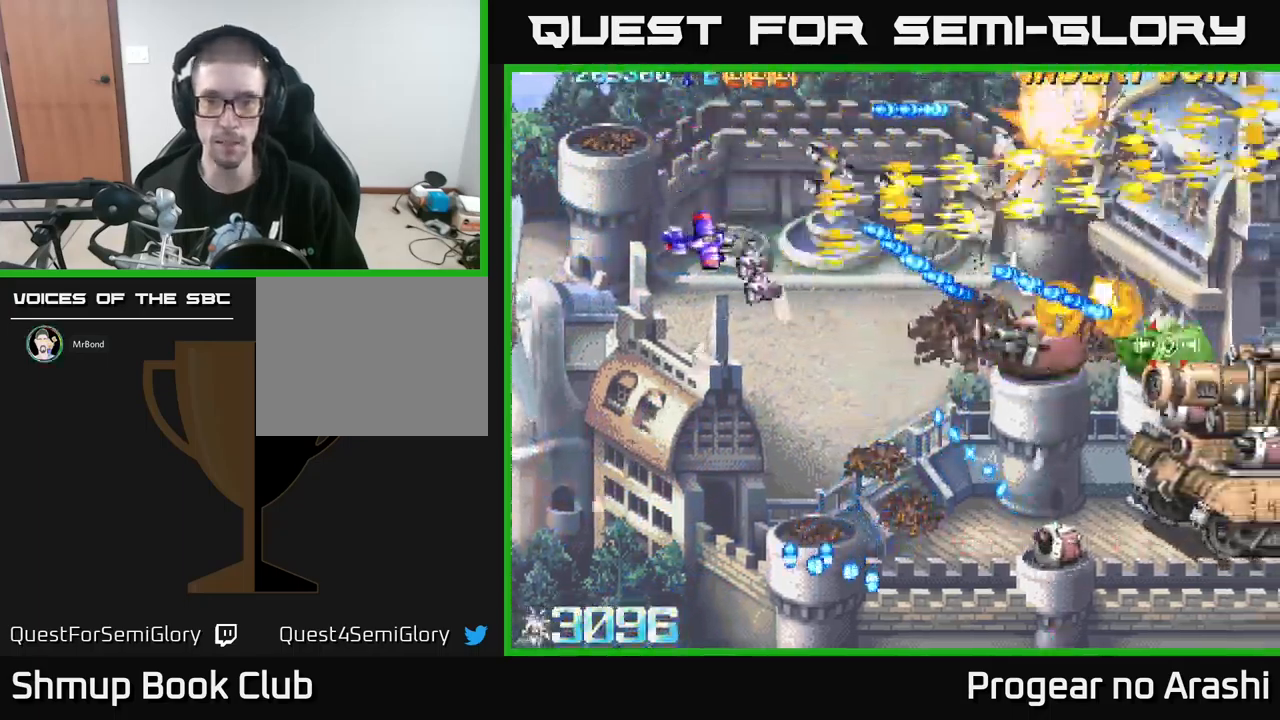
{"buttons": [], "left_stick": "center", "events": [[350, "DPAD_RIGHT", "down"], [450, "DPAD_DOWN", "up"], [483, "DPAD_RIGHT", "up"]]}
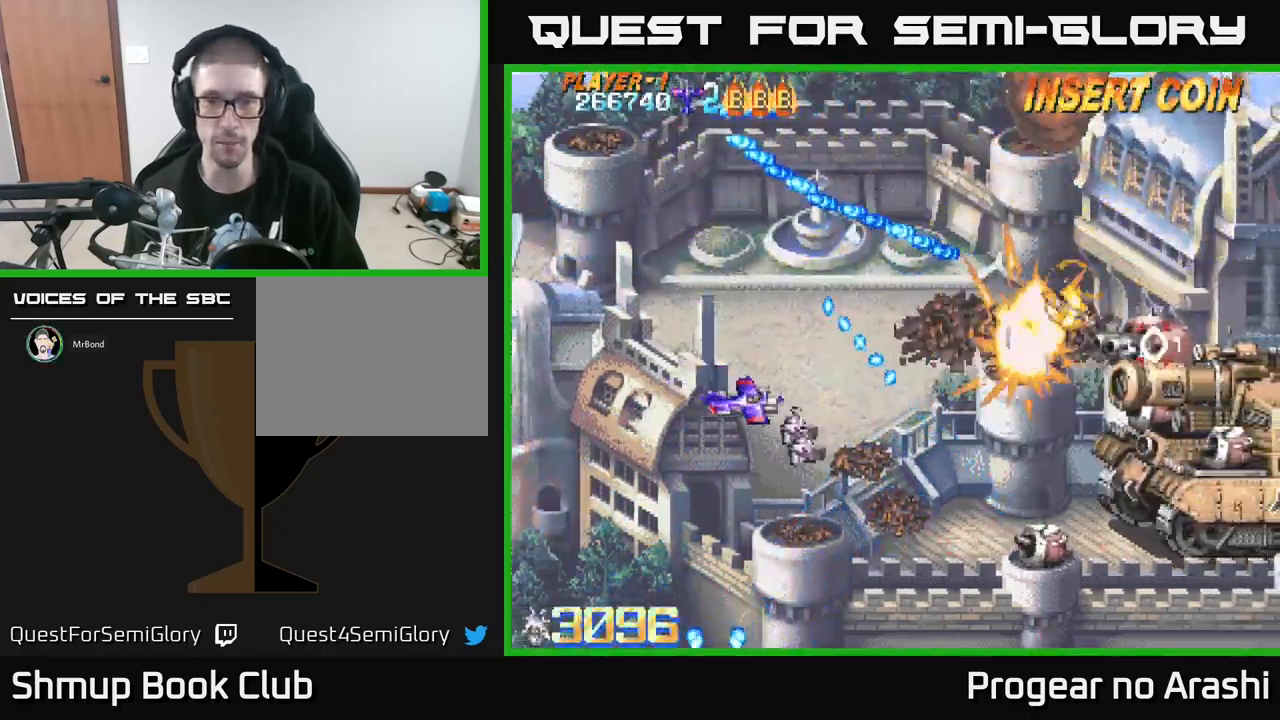
{"buttons": ["DPAD_DOWN", "DPAD_RIGHT"], "left_stick": "center", "events": [[17, "DPAD_UP", "down"], [50, "DPAD_LEFT", "down"], [183, "DPAD_UP", "up"], [217, "DPAD_LEFT", "up"], [300, "DPAD_RIGHT", "down"], [367, "DPAD_DOWN", "down"]]}
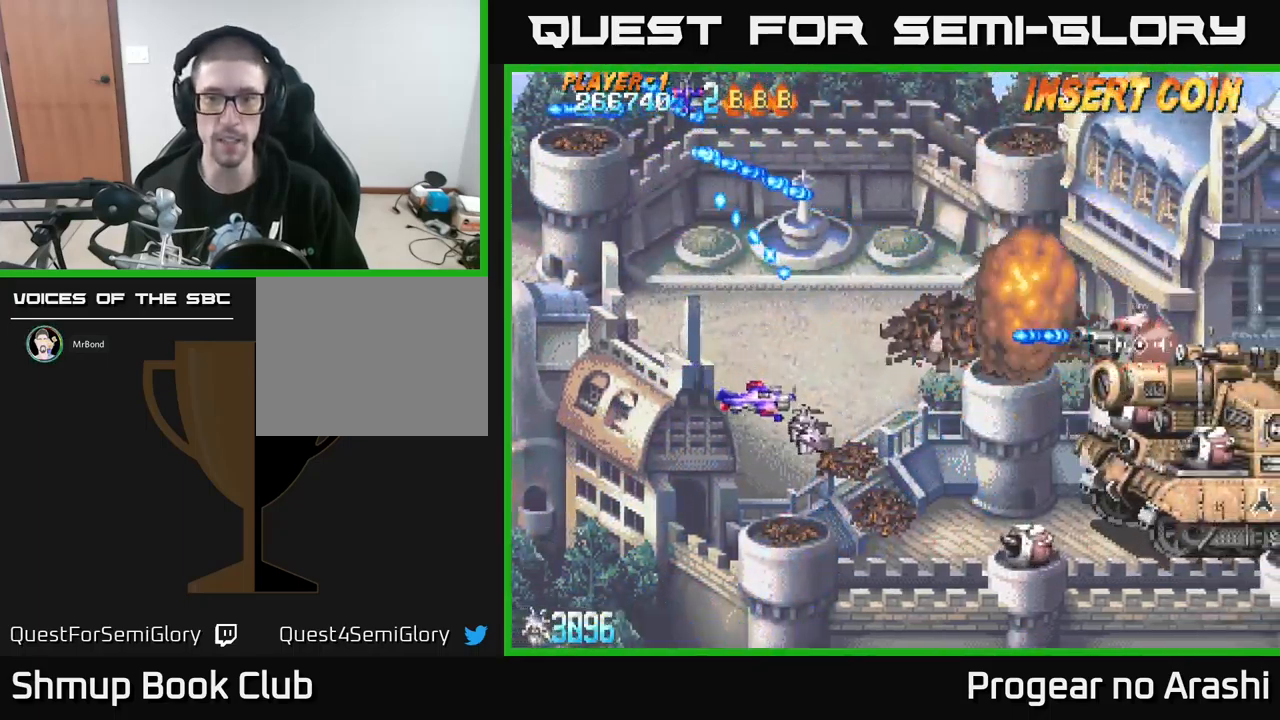
{"buttons": ["DPAD_DOWN", "DPAD_RIGHT"], "left_stick": "center", "events": []}
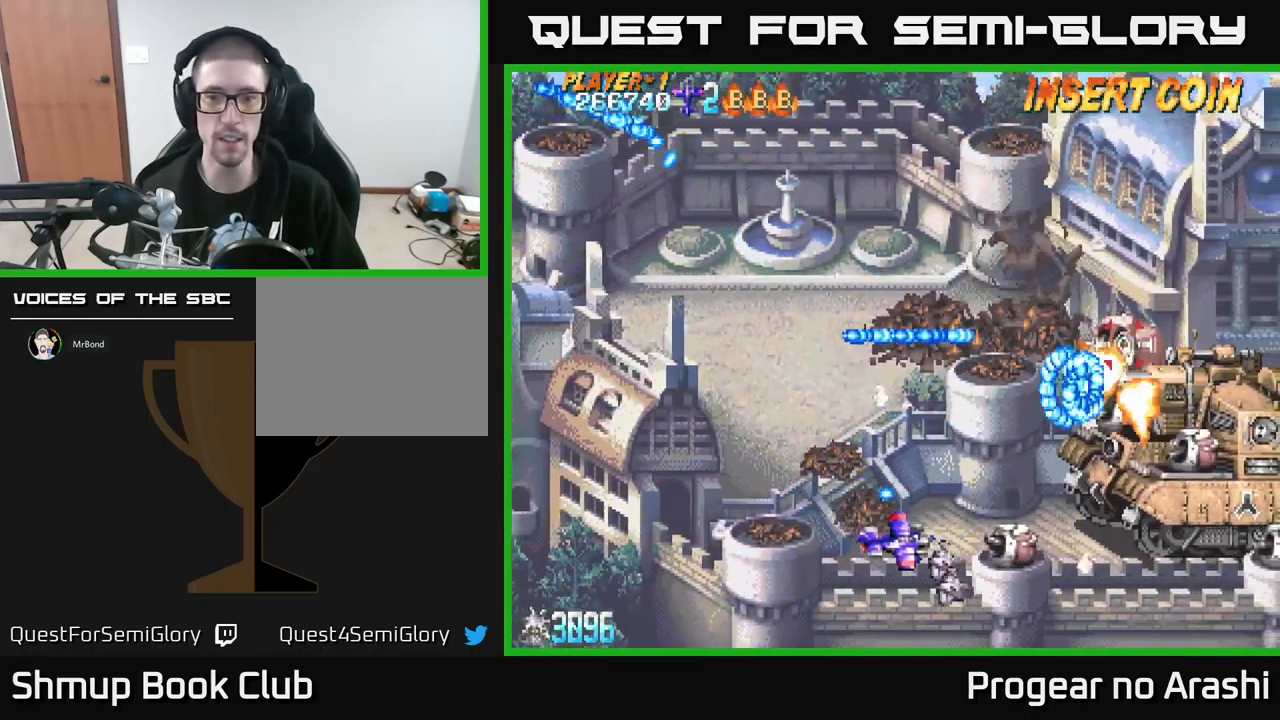
{"buttons": [], "left_stick": "center", "events": [[33, "DPAD_RIGHT", "up"], [67, "DPAD_LEFT", "down"], [150, "DPAD_DOWN", "up"], [200, "DPAD_UP", "down"], [267, "DPAD_LEFT", "up"], [350, "DPAD_UP", "up"]]}
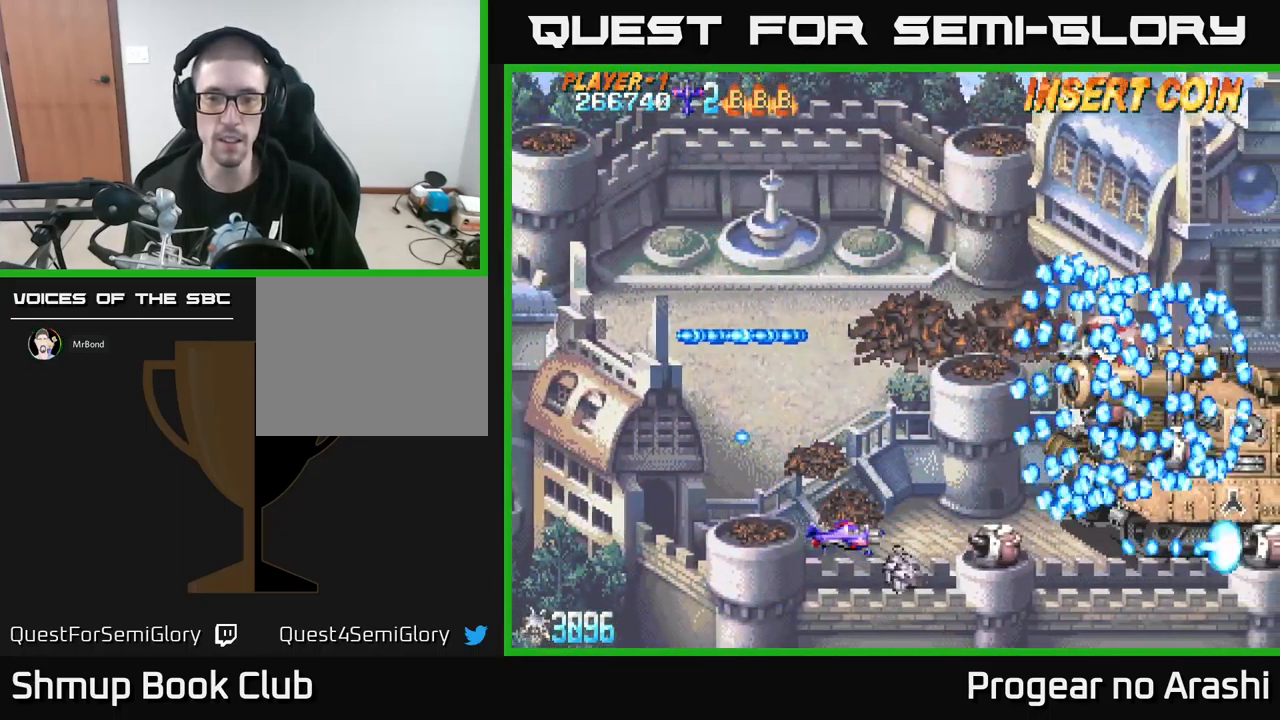
{"buttons": ["X", "DPAD_LEFT"], "left_stick": "center", "events": [[17, "DPAD_RIGHT", "down"], [167, "DPAD_RIGHT", "up"], [400, "DPAD_LEFT", "down"], [417, "X", "down"]]}
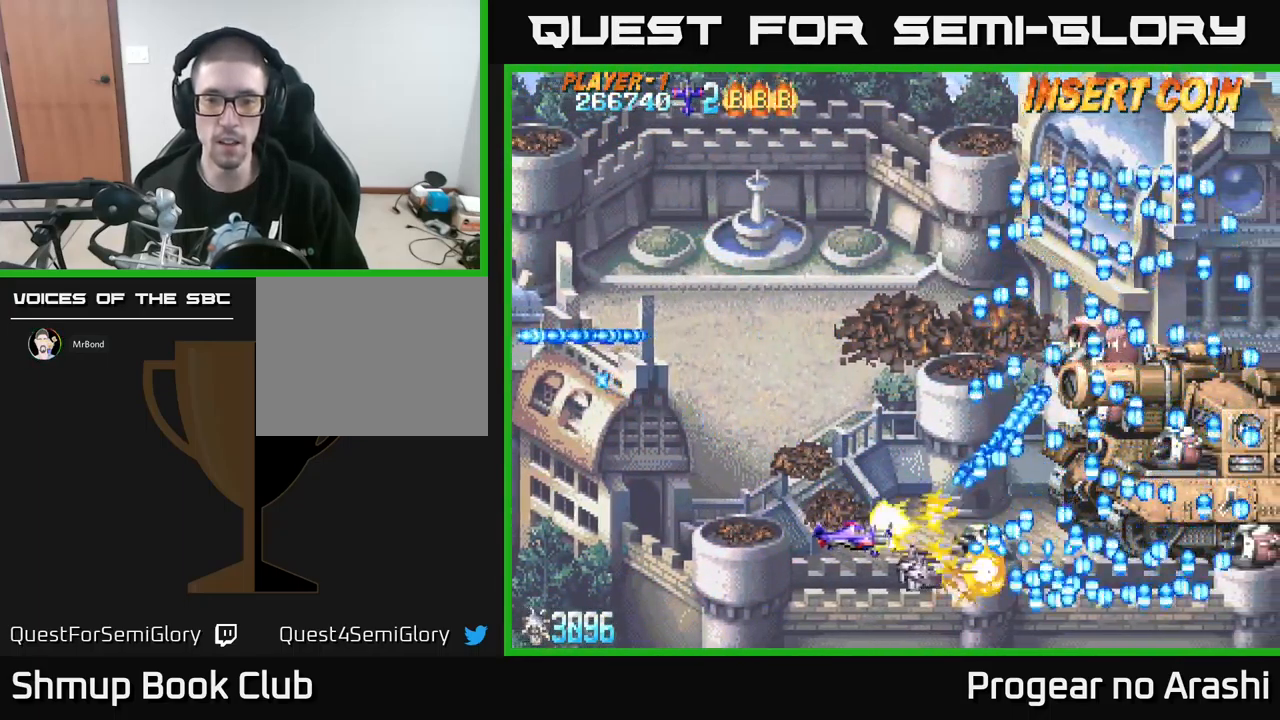
{"buttons": ["X", "DPAD_UP", "DPAD_RIGHT"], "left_stick": "center", "events": [[250, "DPAD_UP", "down"], [334, "DPAD_LEFT", "up"], [400, "DPAD_RIGHT", "down"]]}
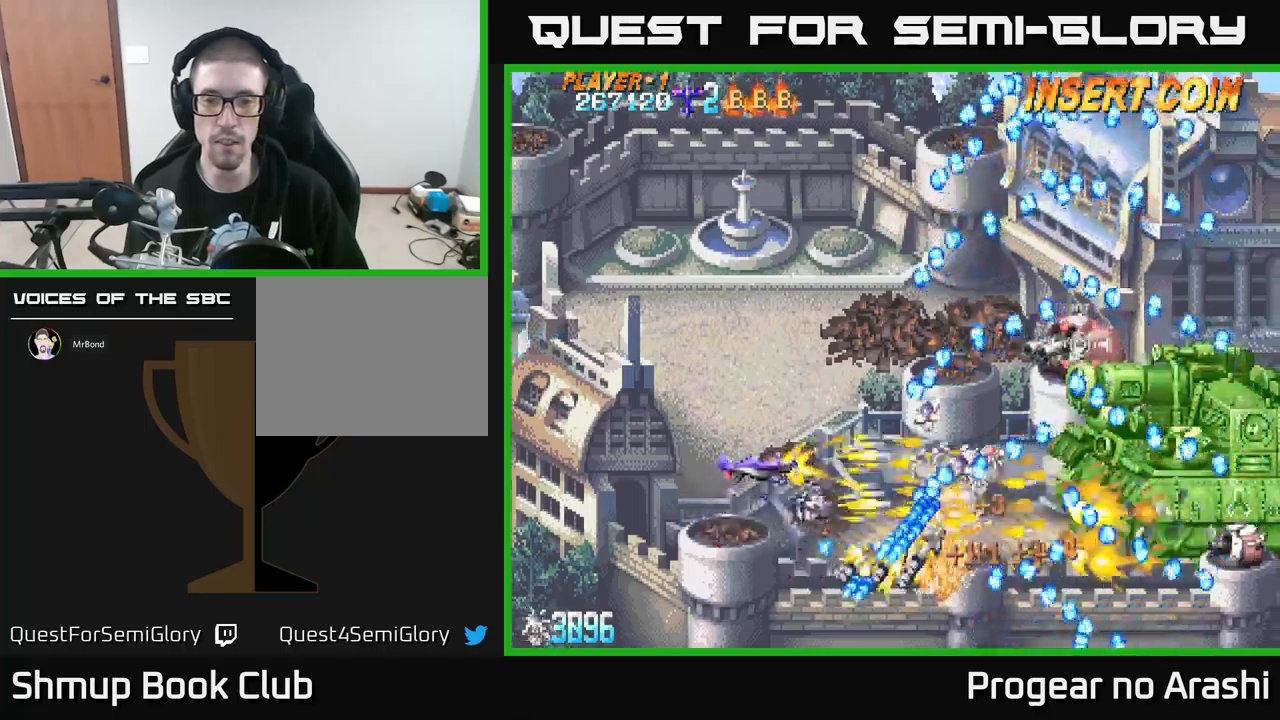
{"buttons": ["X"], "left_stick": "center", "events": [[117, "DPAD_UP", "up"], [184, "DPAD_DOWN", "down"], [184, "DPAD_RIGHT", "up"], [200, "DPAD_DOWN", "up"], [217, "DPAD_LEFT", "down"], [250, "DPAD_UP", "down"], [317, "DPAD_LEFT", "up"], [317, "DPAD_UP", "up"]]}
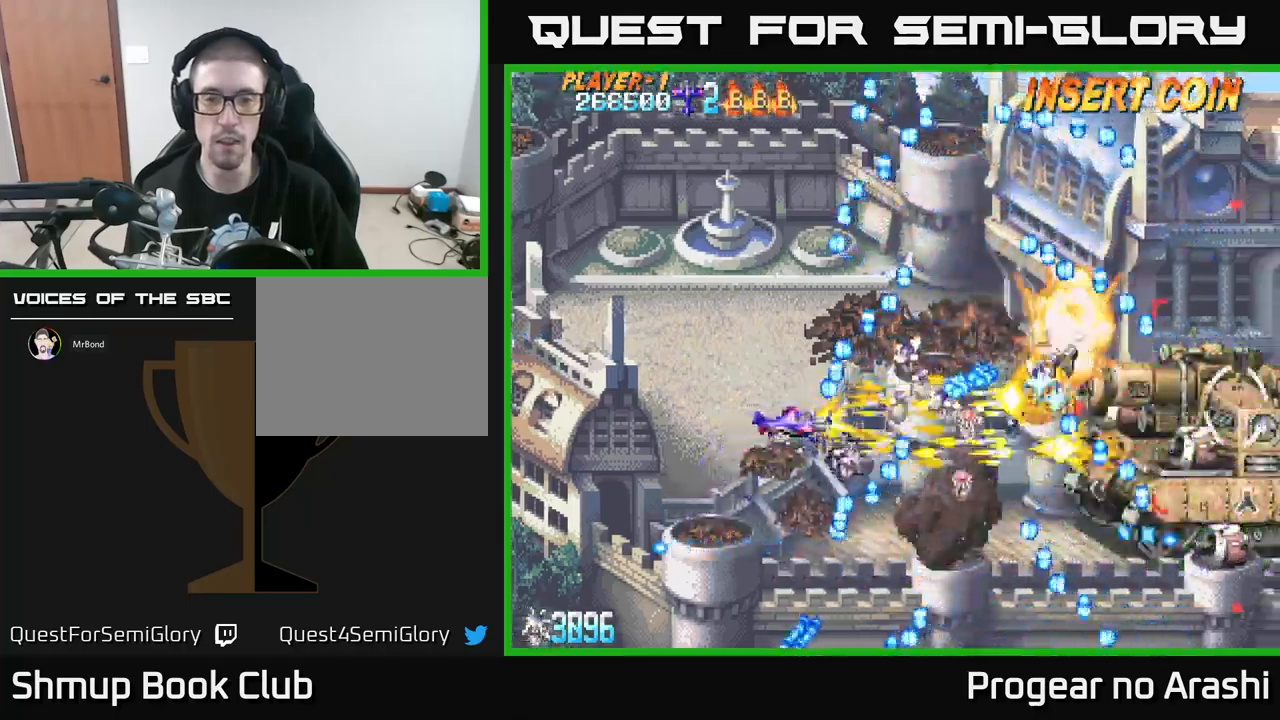
{"buttons": ["A", "DPAD_DOWN"], "left_stick": "center", "events": [[17, "X", "up"], [200, "X", "down"], [267, "DPAD_UP", "down"], [367, "X", "up"], [384, "X", "down"], [400, "A", "down"], [400, "DPAD_RIGHT", "down"], [400, "DPAD_UP", "up"], [417, "X", "up"], [434, "DPAD_RIGHT", "up"], [467, "DPAD_DOWN", "down"]]}
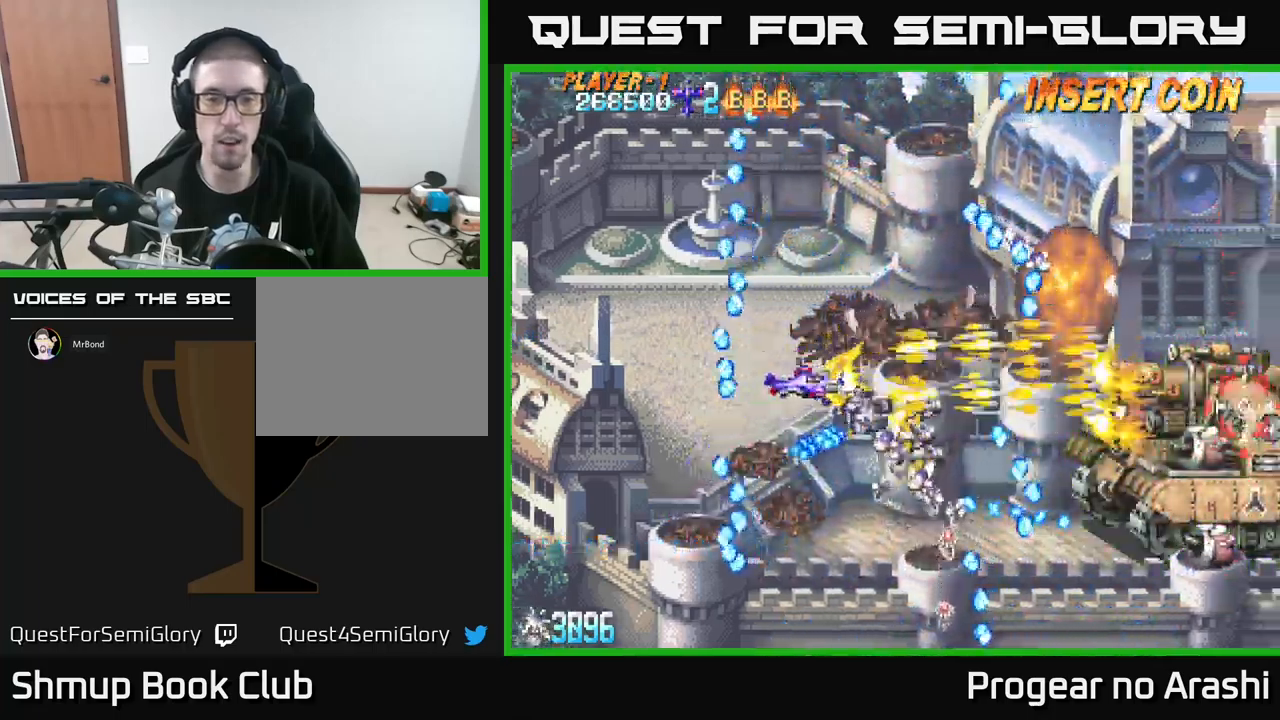
{"buttons": [], "left_stick": "center", "events": [[184, "DPAD_DOWN", "up"], [200, "DPAD_LEFT", "down"], [217, "DPAD_UP", "down"], [334, "A", "up"], [367, "DPAD_LEFT", "up"], [500, "DPAD_UP", "up"]]}
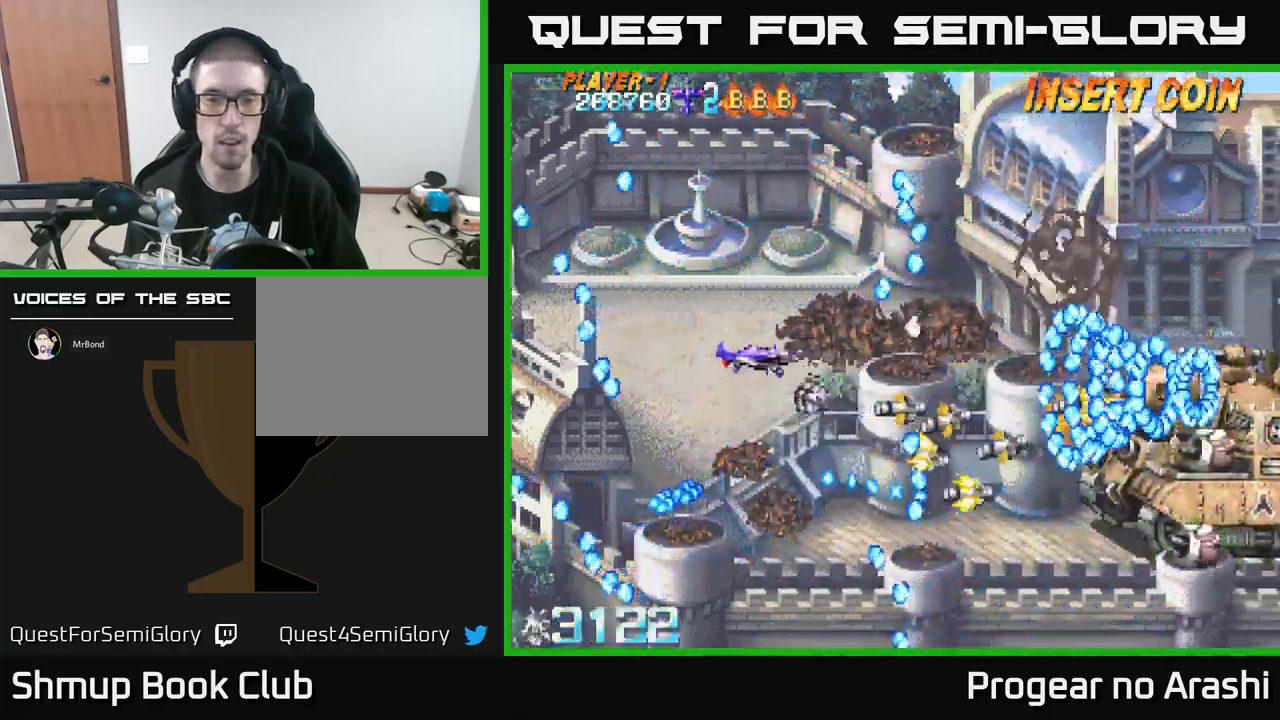
{"buttons": ["X", "DPAD_DOWN"], "left_stick": "center", "events": [[184, "DPAD_RIGHT", "down"], [234, "X", "down"], [400, "DPAD_DOWN", "down"], [500, "DPAD_RIGHT", "up"]]}
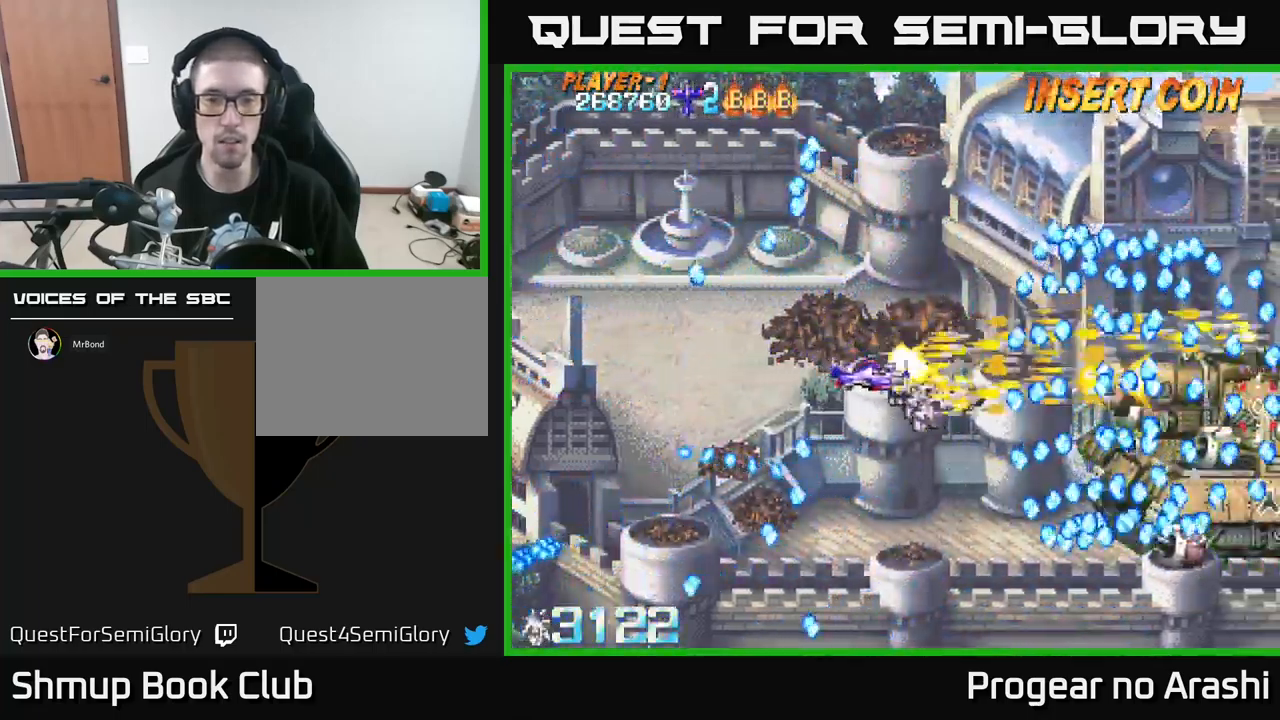
{"buttons": ["X", "DPAD_LEFT"], "left_stick": "center", "events": [[467, "DPAD_LEFT", "down"], [484, "DPAD_DOWN", "up"]]}
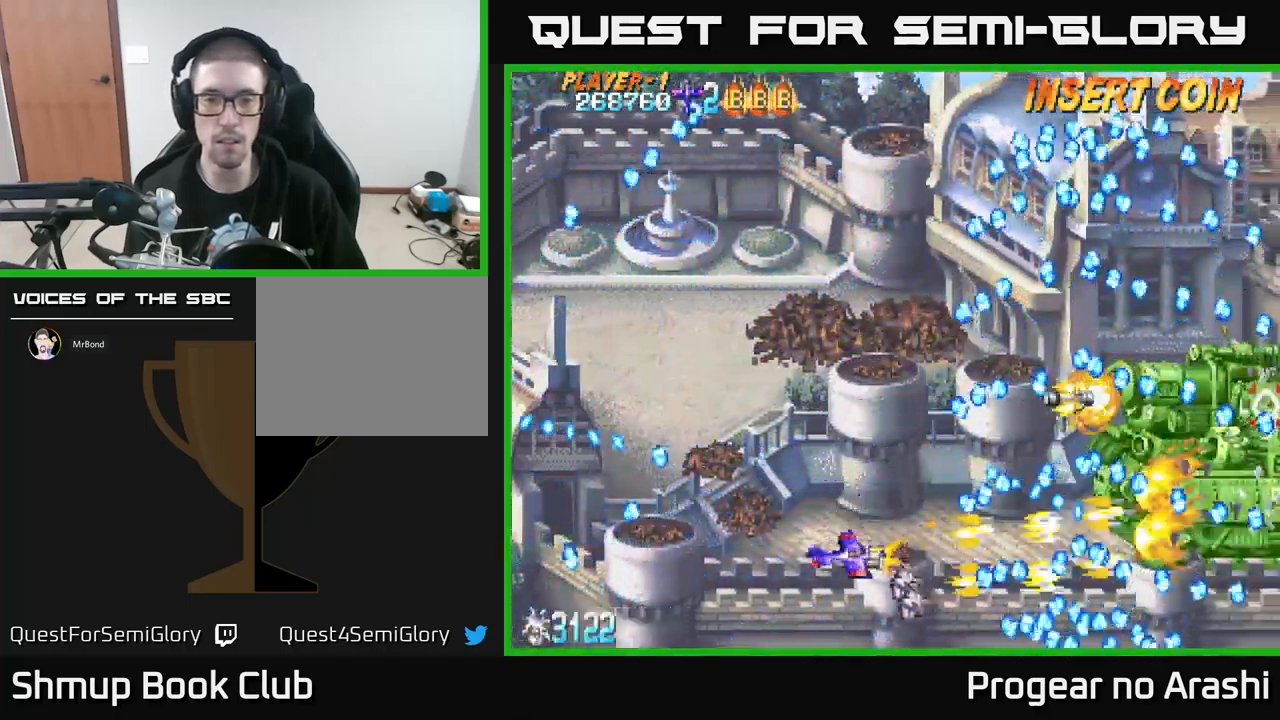
{"buttons": ["X"], "left_stick": "center", "events": [[17, "DPAD_UP", "down"], [100, "DPAD_UP", "up"], [267, "DPAD_LEFT", "up"], [317, "DPAD_UP", "down"], [417, "DPAD_UP", "up"]]}
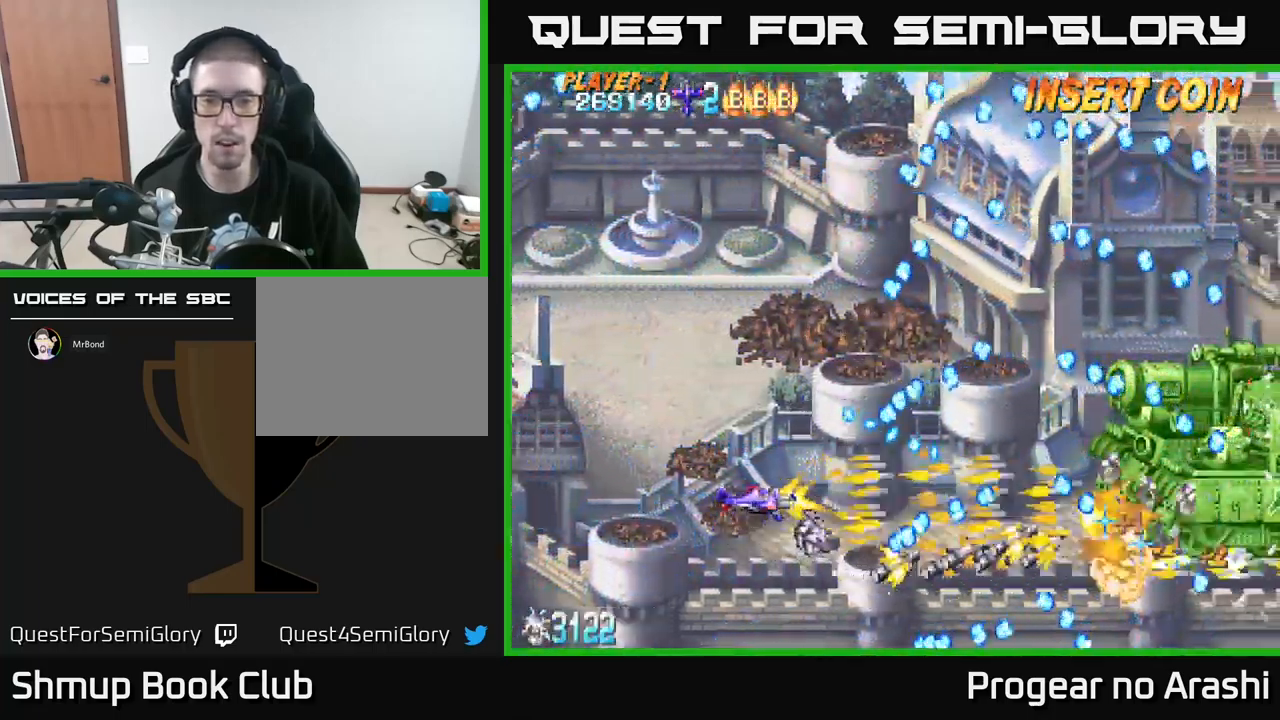
{"buttons": ["X", "DPAD_UP"], "left_stick": "center", "events": [[200, "A", "down"], [250, "X", "up"], [284, "DPAD_UP", "down"], [317, "DPAD_RIGHT", "down"], [367, "DPAD_UP", "up"], [434, "X", "down"], [467, "DPAD_UP", "down"], [484, "A", "up"], [484, "DPAD_RIGHT", "up"]]}
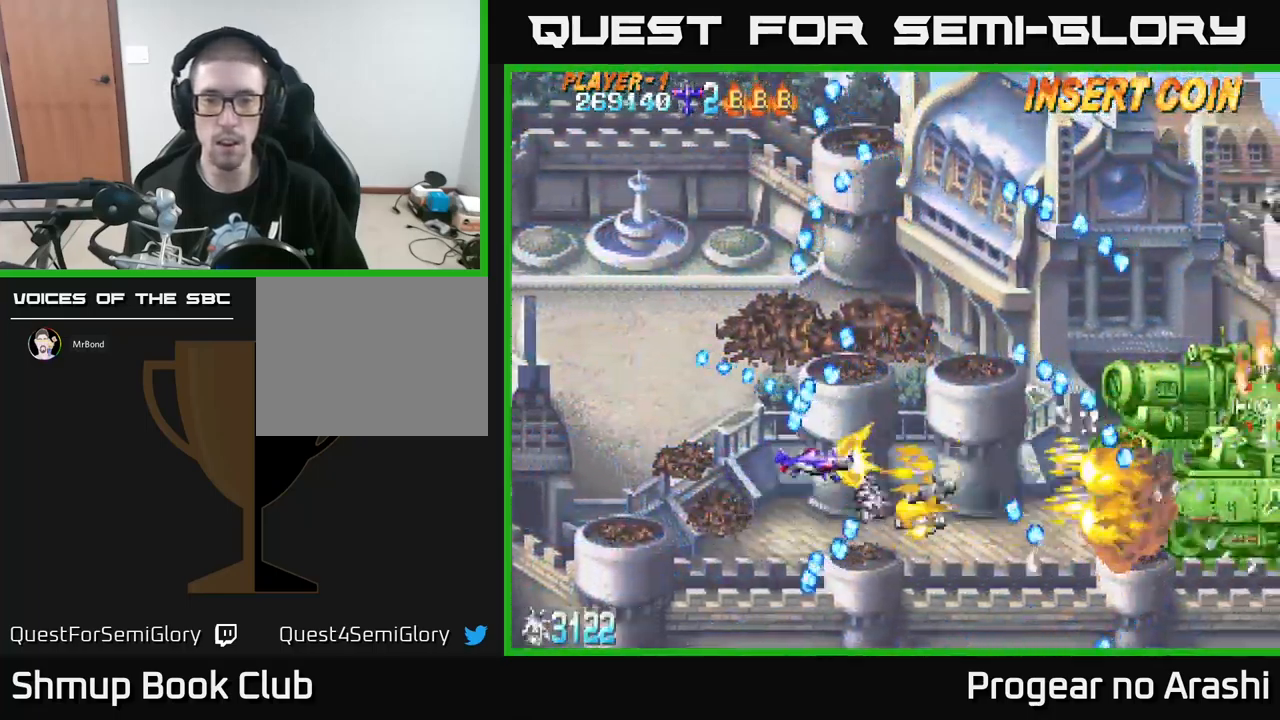
{"buttons": ["X", "DPAD_UP", "DPAD_LEFT"], "left_stick": "center", "events": [[84, "DPAD_UP", "up"], [117, "DPAD_RIGHT", "down"], [184, "DPAD_RIGHT", "up"], [300, "DPAD_LEFT", "down"], [467, "DPAD_UP", "down"]]}
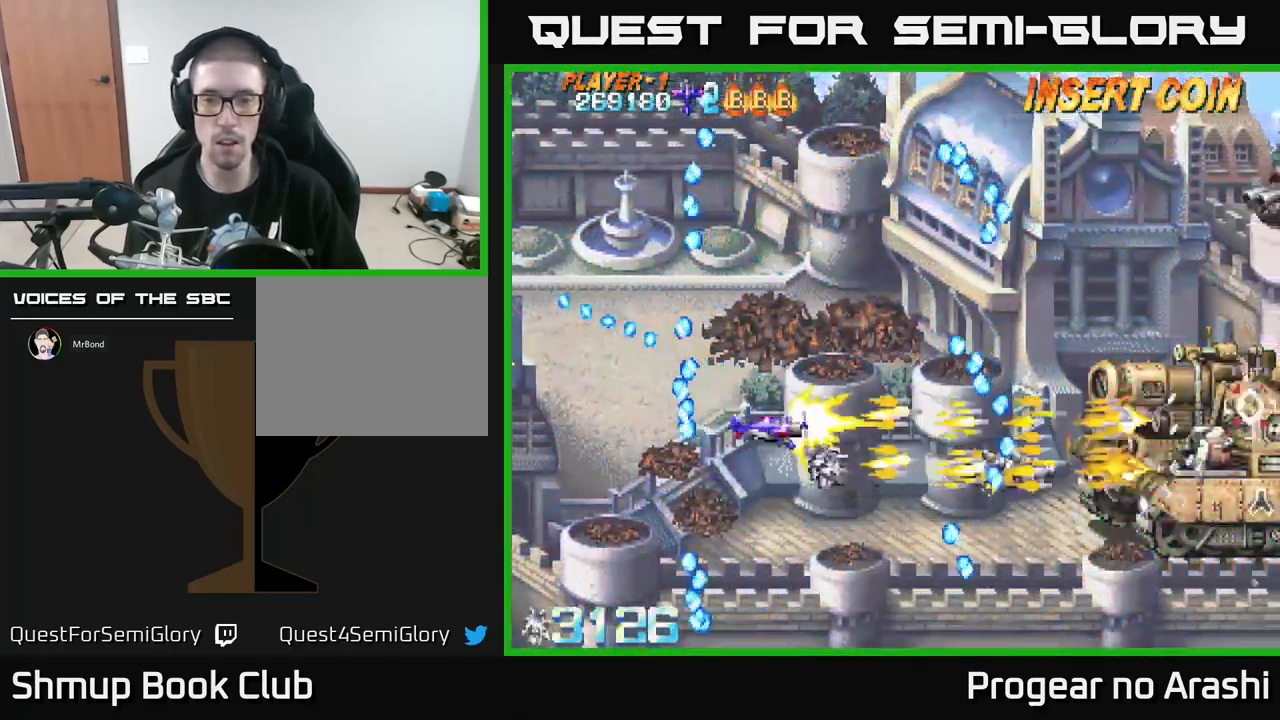
{"buttons": ["DPAD_RIGHT"], "left_stick": "center", "events": [[84, "DPAD_LEFT", "up"], [117, "X", "up"], [300, "DPAD_RIGHT", "down"], [367, "DPAD_UP", "up"], [434, "DPAD_UP", "down"], [484, "DPAD_UP", "up"]]}
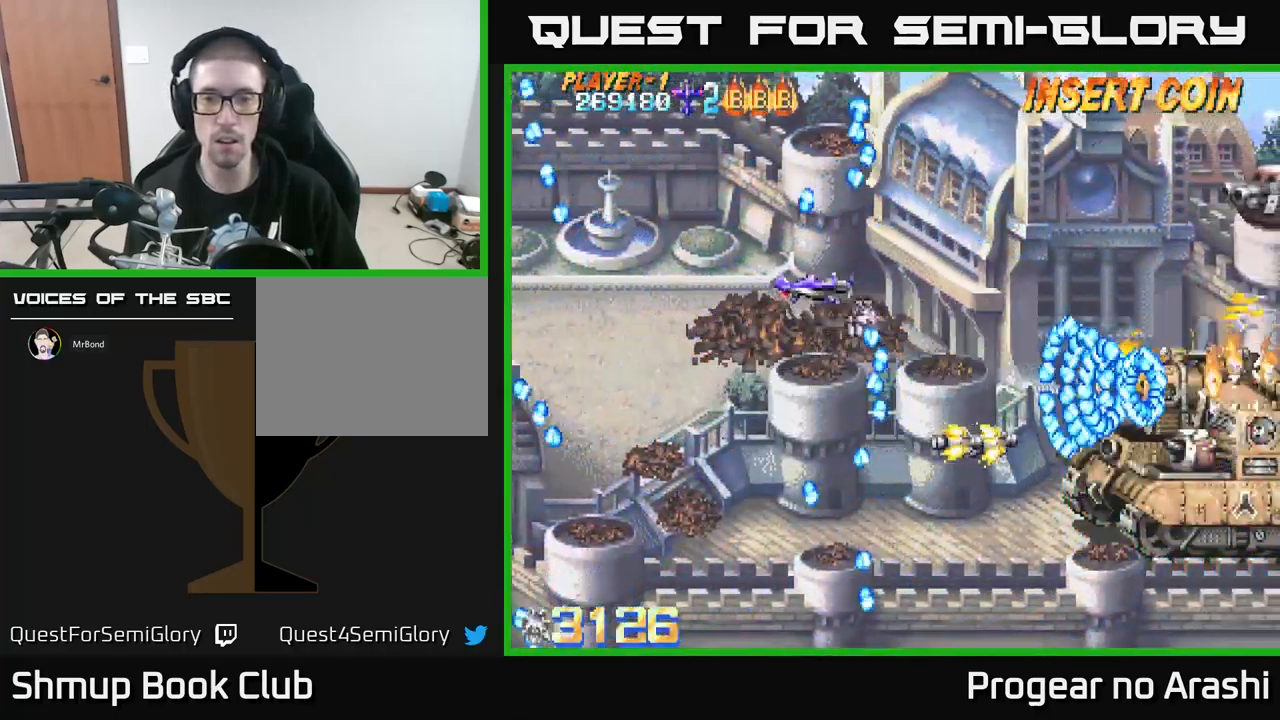
{"buttons": ["DPAD_DOWN"], "left_stick": "center", "events": [[50, "DPAD_UP", "down"], [84, "DPAD_RIGHT", "up"], [267, "DPAD_UP", "up"], [284, "DPAD_RIGHT", "down"], [317, "DPAD_DOWN", "down"], [334, "DPAD_RIGHT", "up"]]}
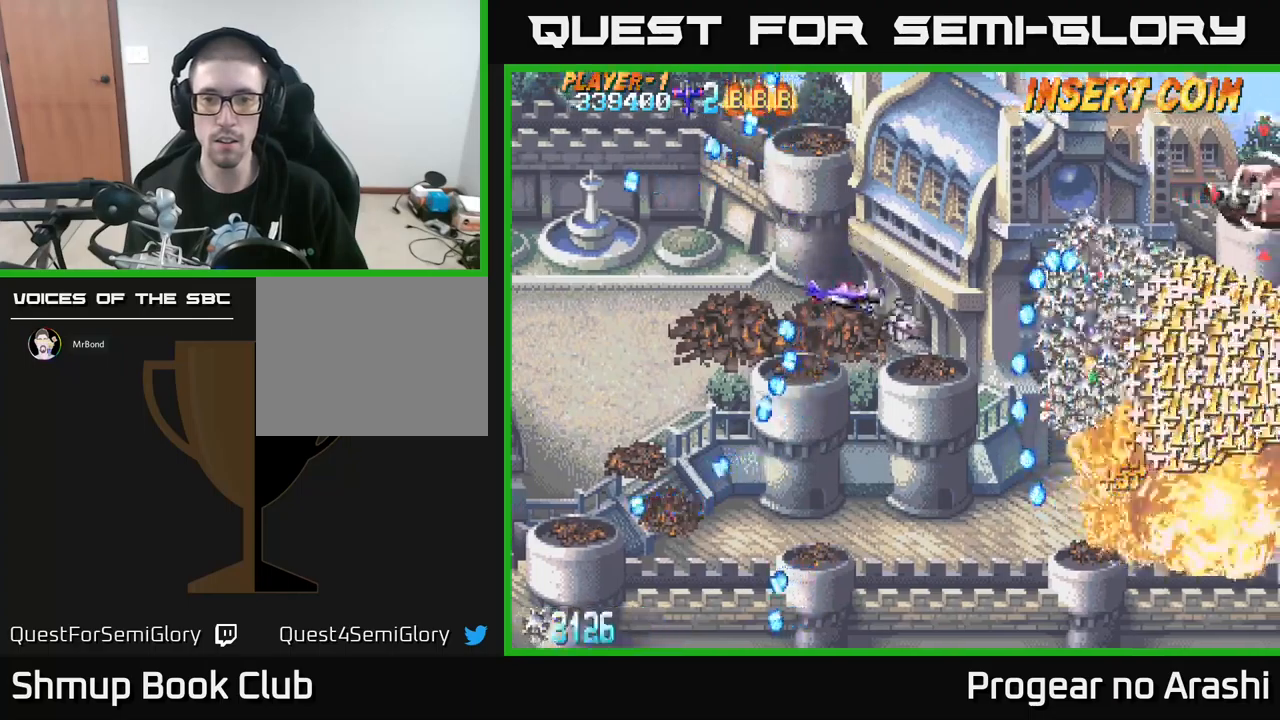
{"buttons": ["A"], "left_stick": "center", "events": [[217, "A", "down"], [233, "DPAD_RIGHT", "down"], [283, "DPAD_DOWN", "up"], [283, "DPAD_RIGHT", "up"], [317, "DPAD_LEFT", "down"], [317, "DPAD_UP", "down"], [433, "DPAD_UP", "up"], [483, "DPAD_LEFT", "up"]]}
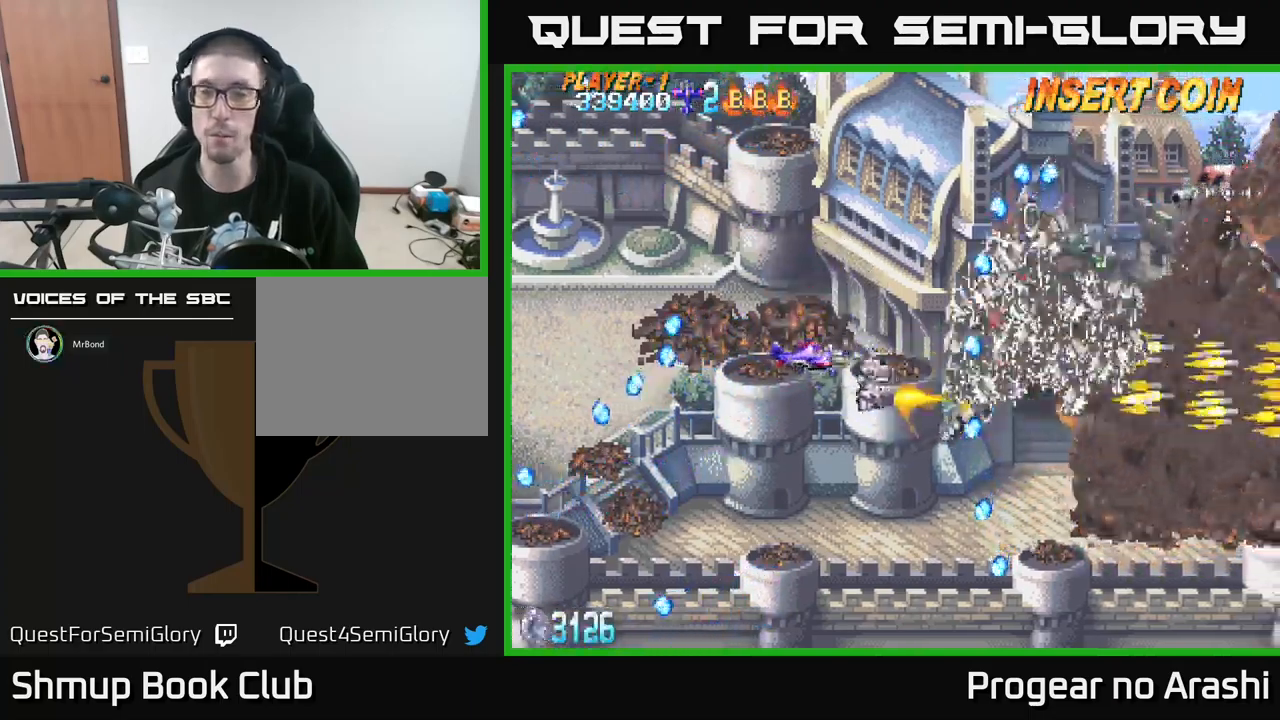
{"buttons": ["DPAD_UP"], "left_stick": "center", "events": [[167, "DPAD_LEFT", "down"], [233, "A", "up"], [283, "DPAD_UP", "down"], [383, "DPAD_LEFT", "up"]]}
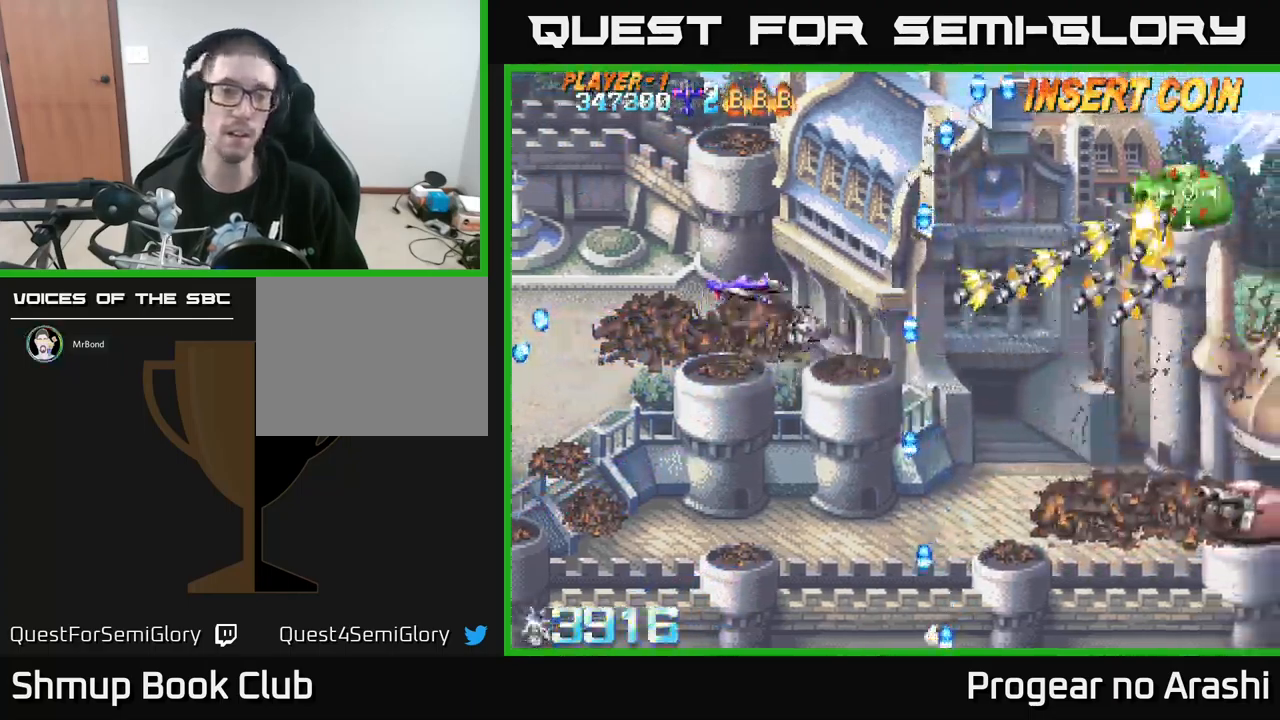
{"buttons": ["DPAD_RIGHT"], "left_stick": "center", "events": [[33, "DPAD_UP", "up"], [250, "DPAD_DOWN", "down"], [433, "DPAD_RIGHT", "down"], [467, "DPAD_DOWN", "up"]]}